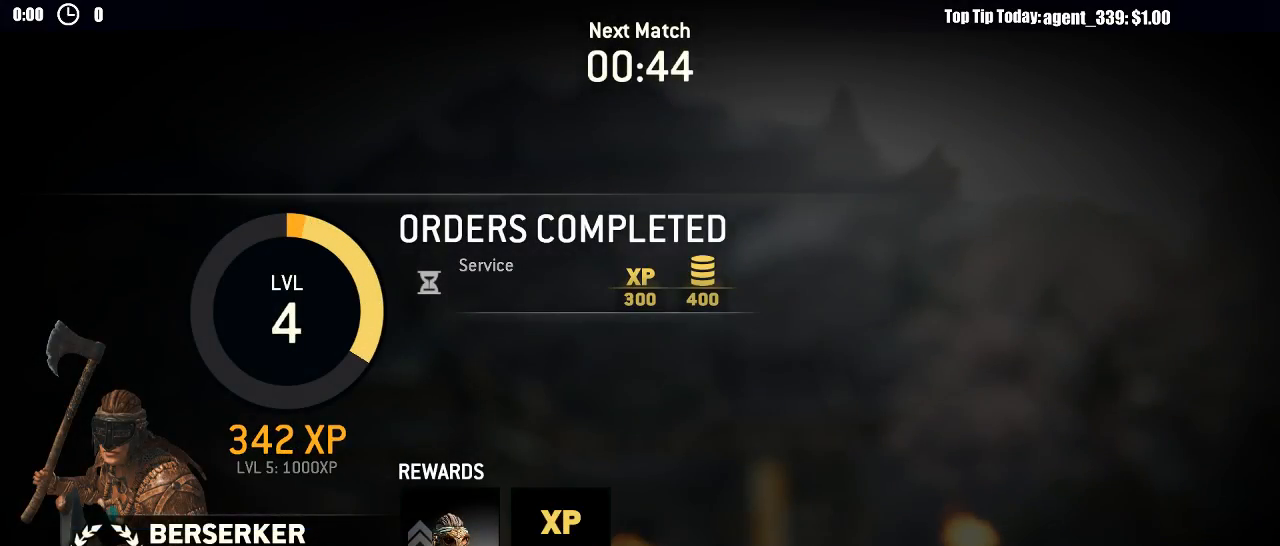
Gameplay with a controller (Xbox layout); each line is a JSON object with the inputs held at the frame after it. "events" lists button and stick changes between this image and that frame as [ms after this image, input, new state], when the widget could be followed in between.
{"buttons": ["A"], "left_stick": "center", "right_stick": "center", "events": [[483, "A", "down"]]}
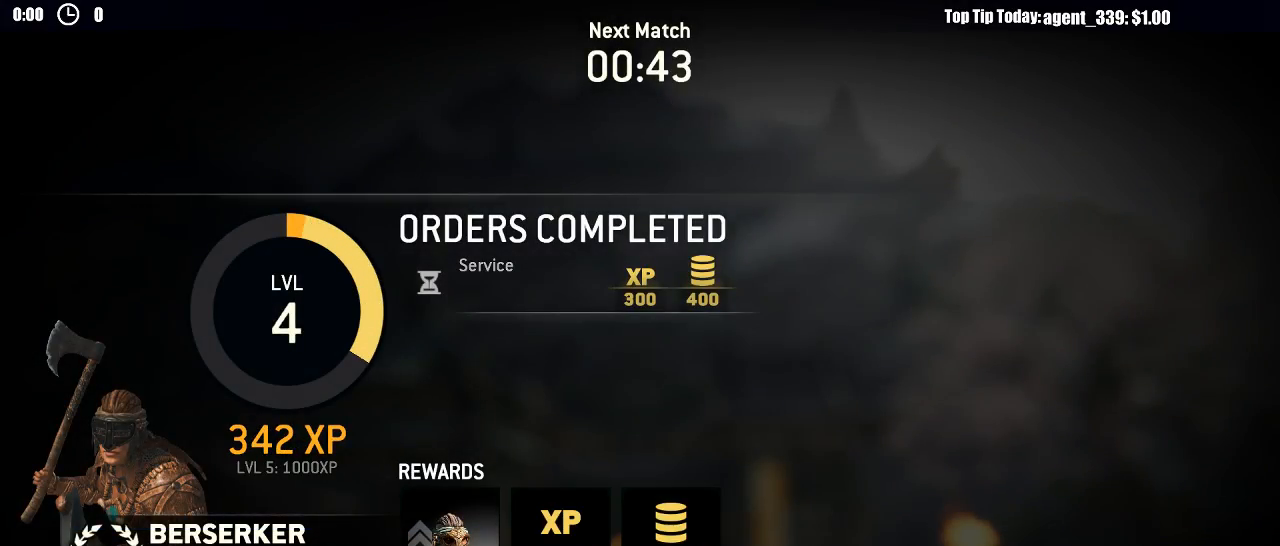
{"buttons": [], "left_stick": "center", "right_stick": "center", "events": [[100, "A", "up"], [333, "A", "down"], [400, "A", "up"]]}
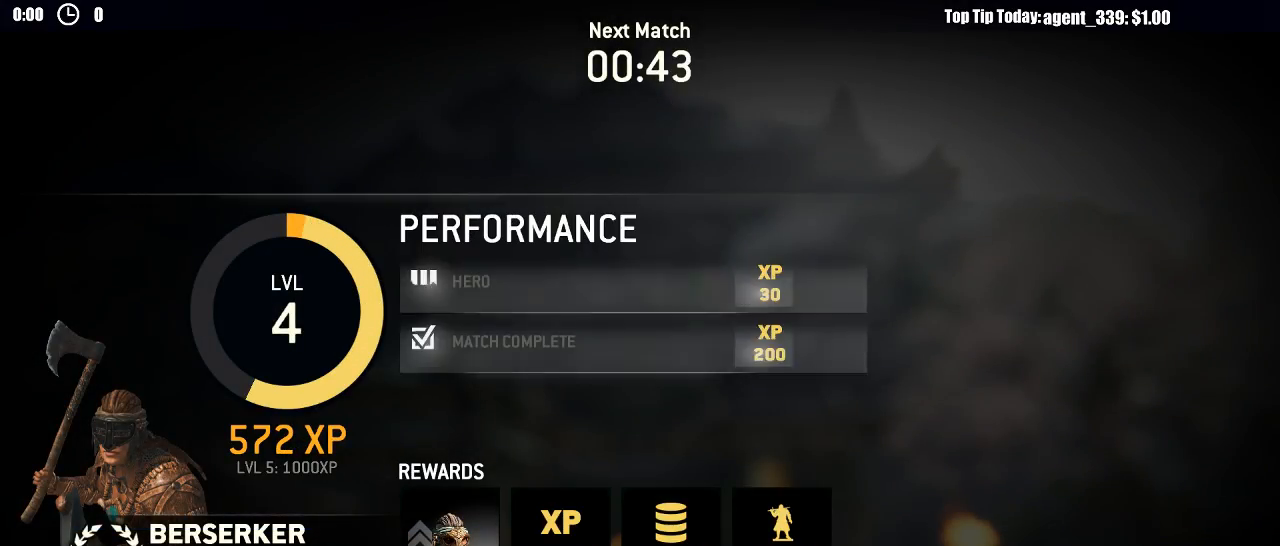
{"buttons": [], "left_stick": "center", "right_stick": "center", "events": [[233, "A", "down"], [283, "A", "up"]]}
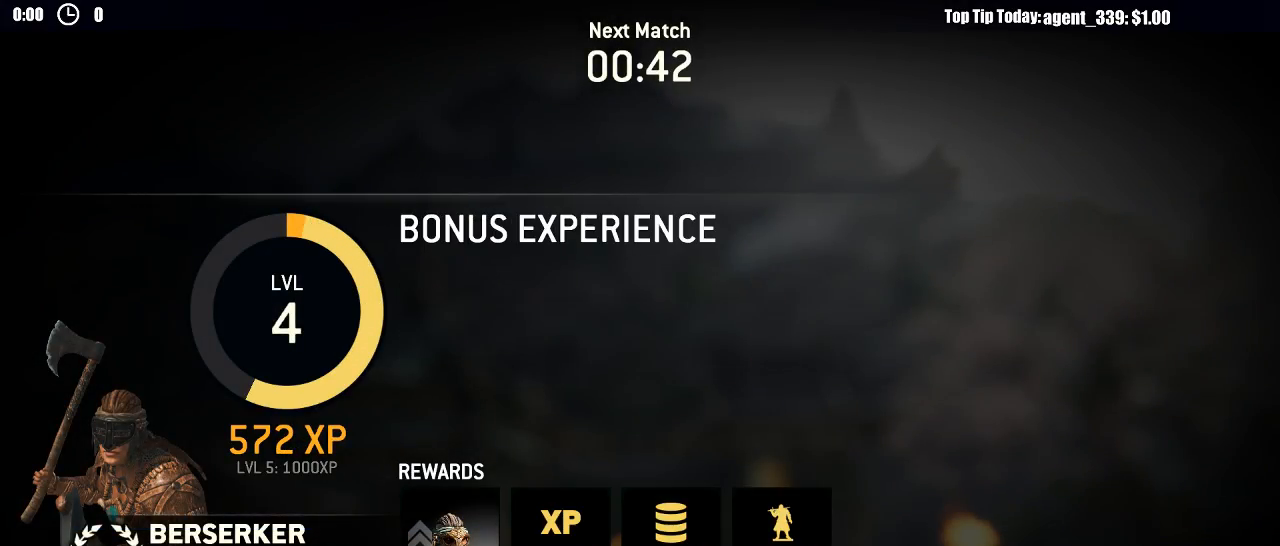
{"buttons": [], "left_stick": "center", "right_stick": "center", "events": [[83, "A", "down"], [183, "A", "up"], [383, "A", "down"], [433, "A", "up"]]}
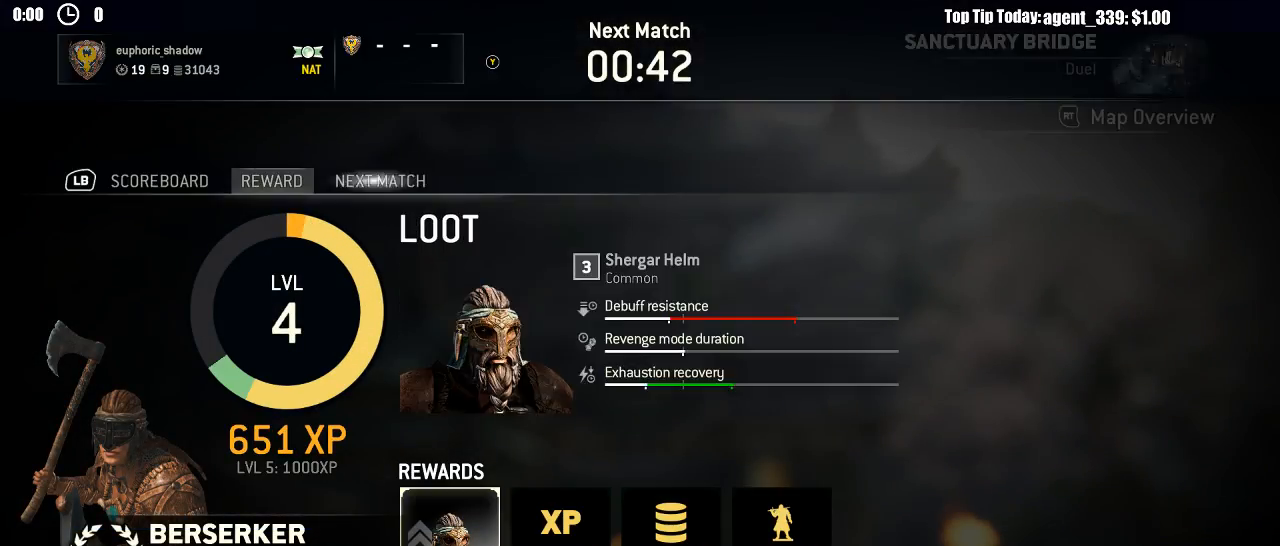
{"buttons": ["DPAD_DOWN"], "left_stick": "center", "right_stick": "center"}
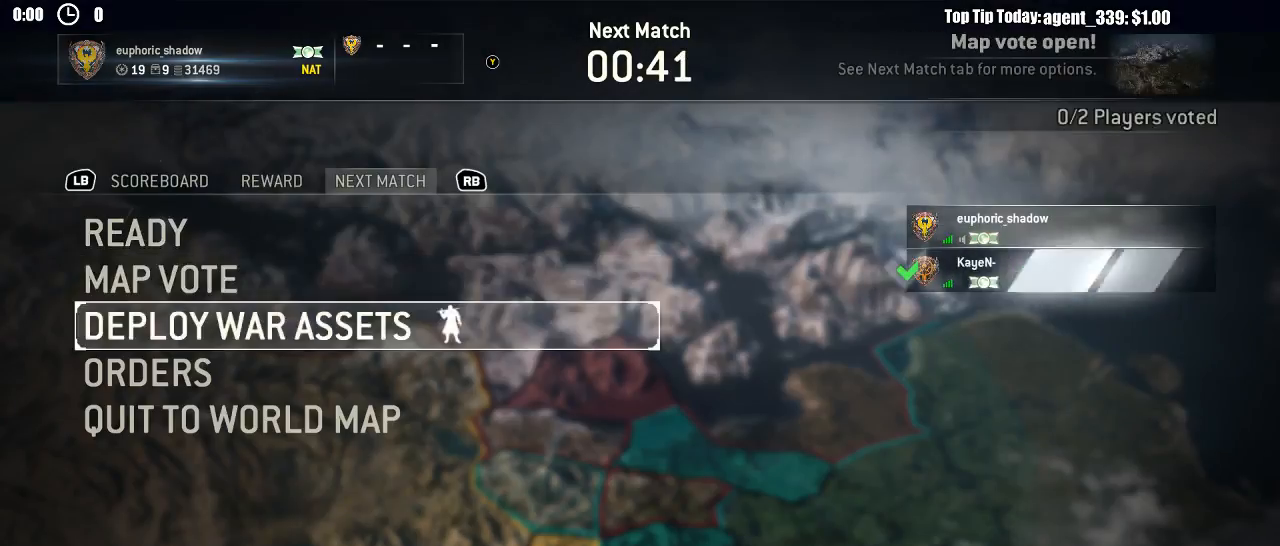
{"buttons": ["X"], "left_stick": "center", "right_stick": "center", "events": [[50, "DPAD_DOWN", "up"], [100, "A", "down"], [183, "A", "up"], [417, "X", "down"]]}
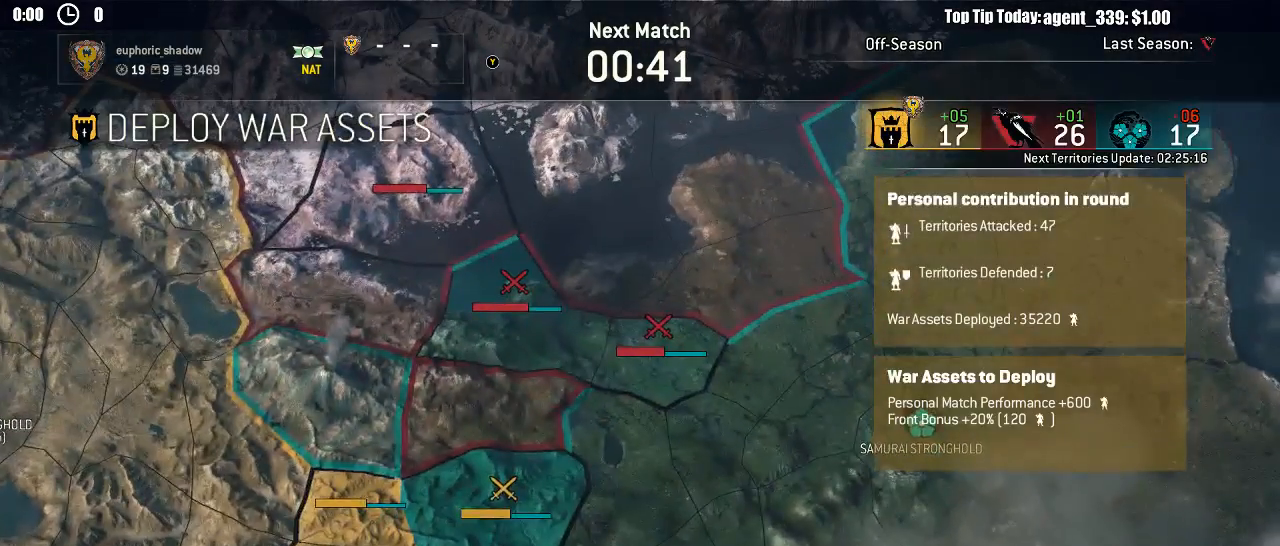
{"buttons": [], "left_stick": "center", "right_stick": "center", "events": [[33, "X", "up"], [267, "B", "down"], [350, "B", "up"]]}
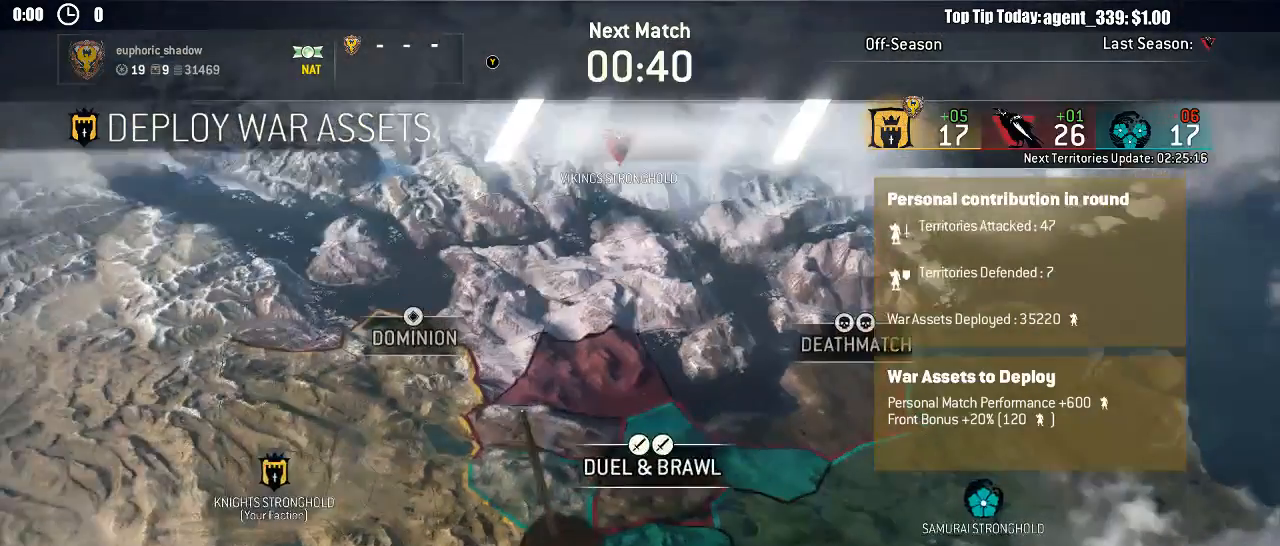
{"buttons": [], "left_stick": "center", "right_stick": "center", "events": [[83, "B", "down"], [183, "B", "up"], [333, "DPAD_DOWN", "down"], [450, "DPAD_DOWN", "up"]]}
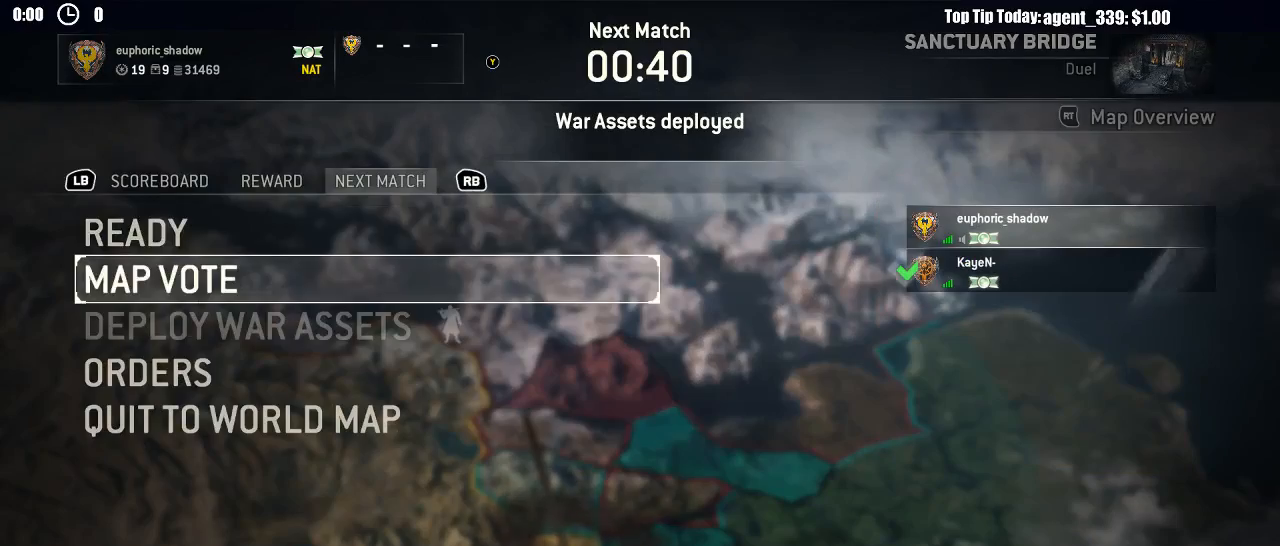
{"buttons": ["A"], "left_stick": "center", "right_stick": "center", "events": [[50, "DPAD_UP", "down"], [83, "DPAD_UP", "up"], [317, "A", "down"]]}
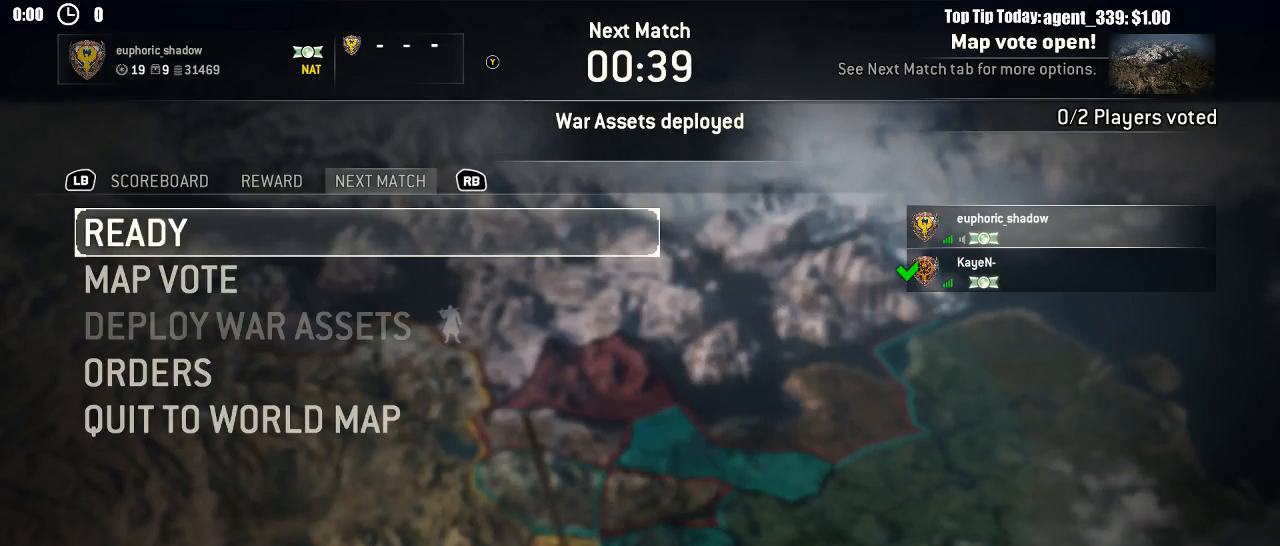
{"buttons": [], "left_stick": "center", "right_stick": "center", "events": [[333, "A", "up"]]}
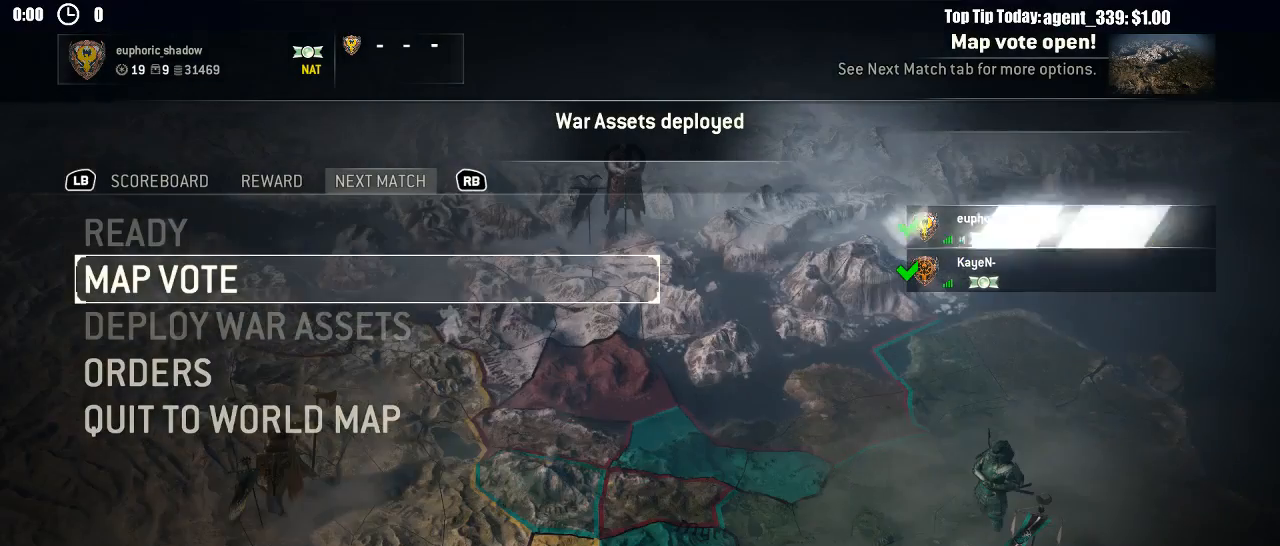
{"buttons": [], "left_stick": "center", "right_stick": "center", "events": []}
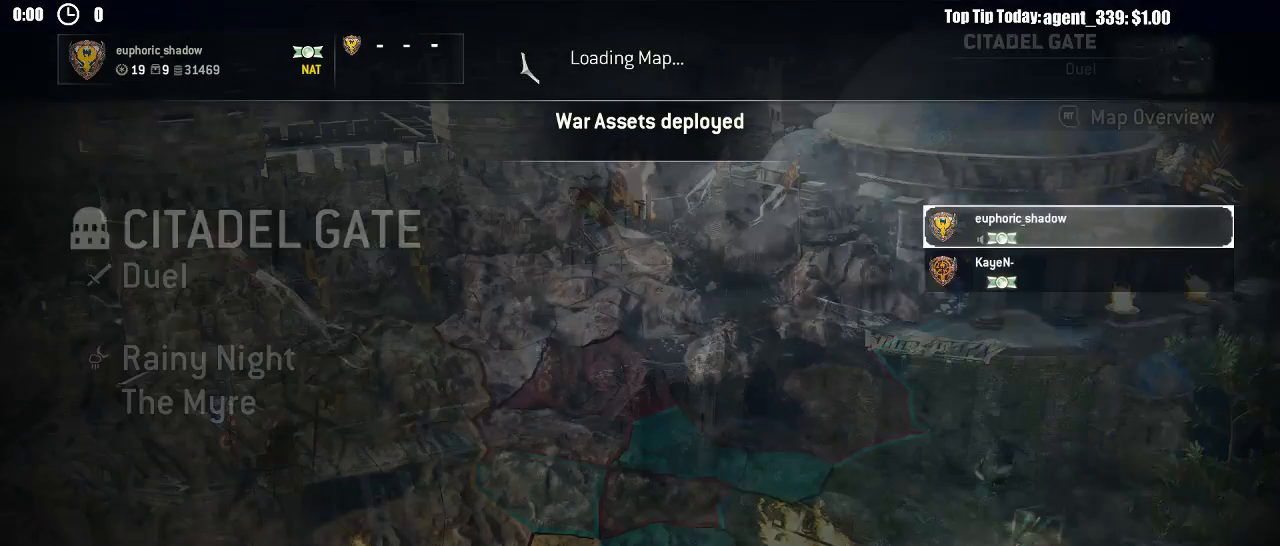
{"buttons": [], "left_stick": "center", "right_stick": "center", "events": []}
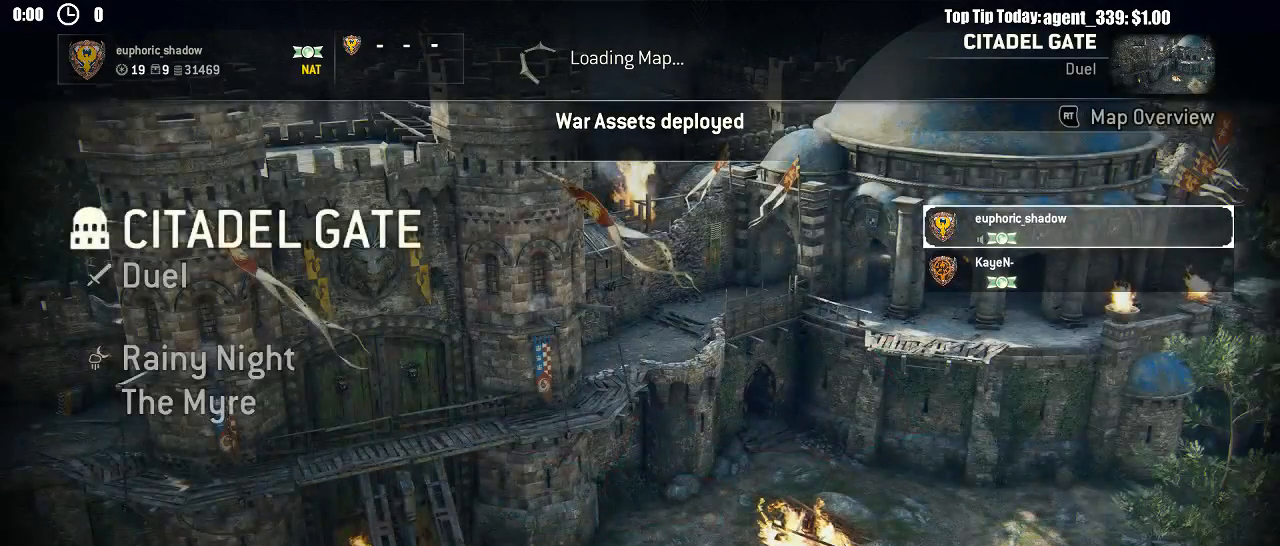
{"buttons": [], "left_stick": "center", "right_stick": "center", "events": []}
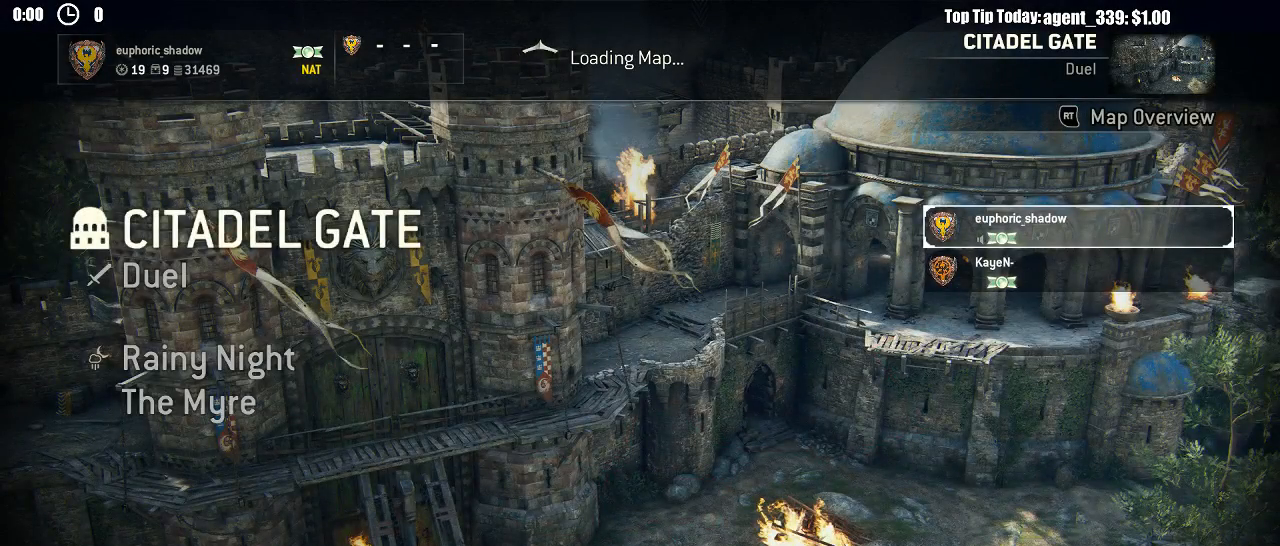
{"buttons": [], "left_stick": "center", "right_stick": "center", "events": []}
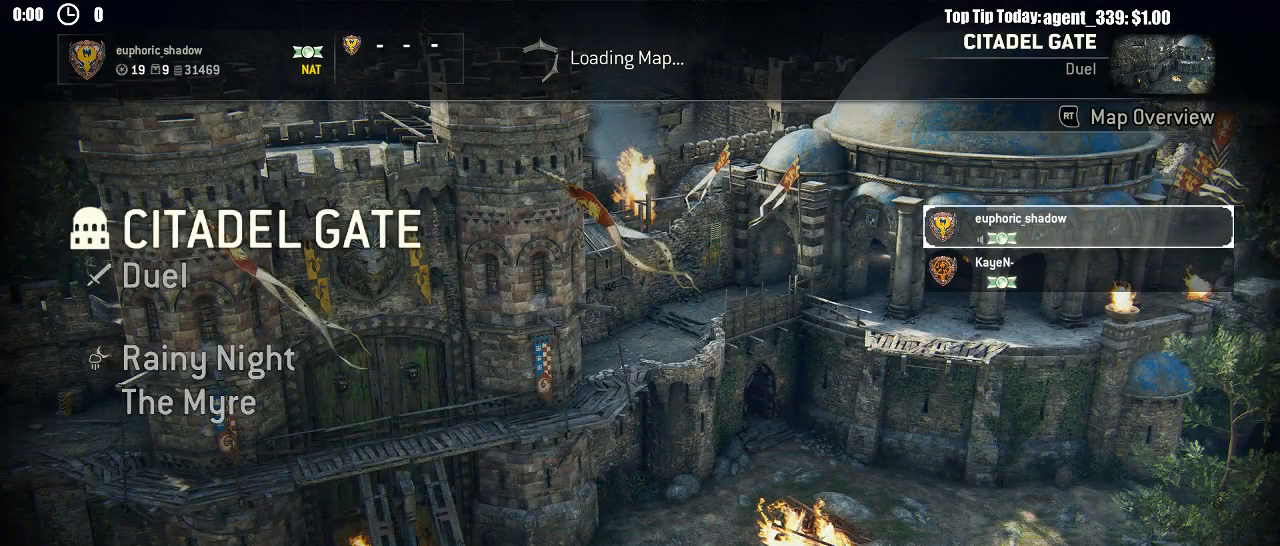
{"buttons": [], "left_stick": "center", "right_stick": "center", "events": []}
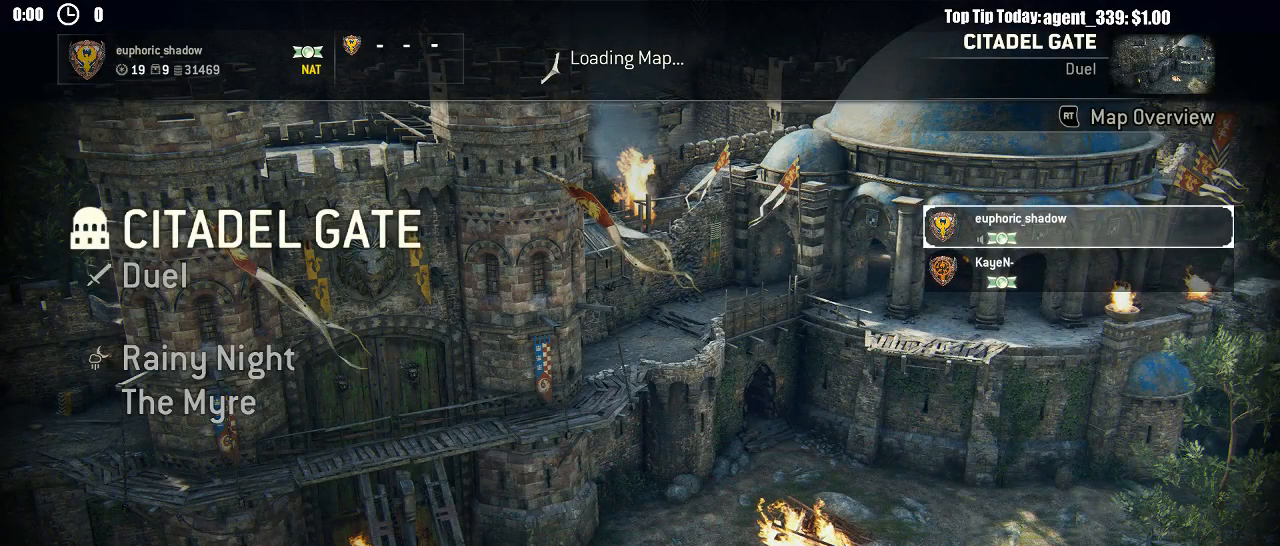
{"buttons": [], "left_stick": "center", "right_stick": "center", "events": []}
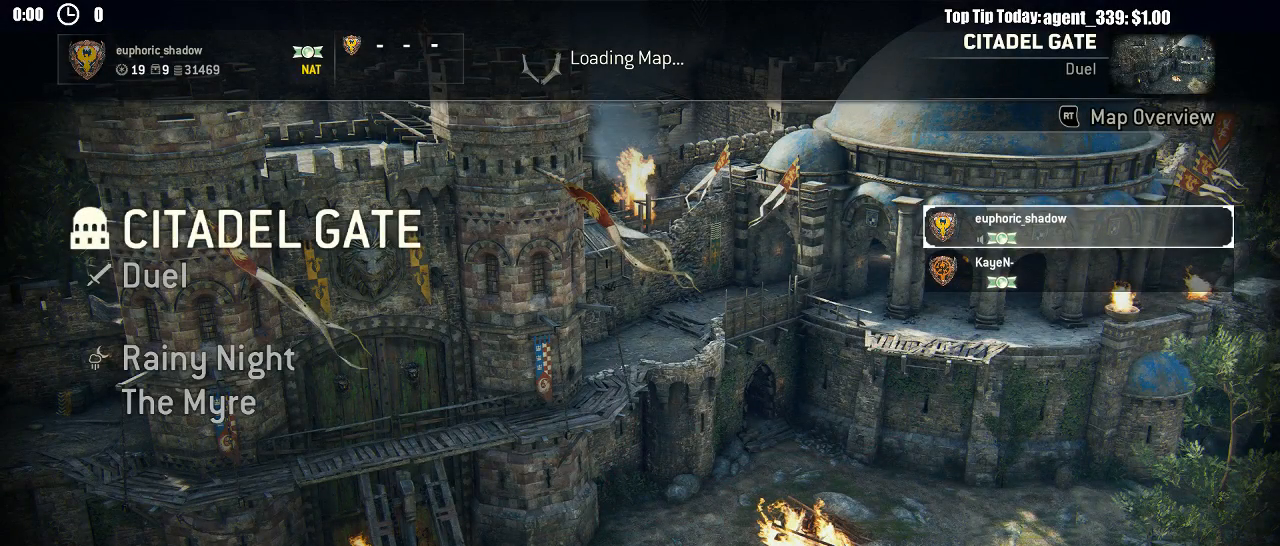
{"buttons": [], "left_stick": "center", "right_stick": "center", "events": []}
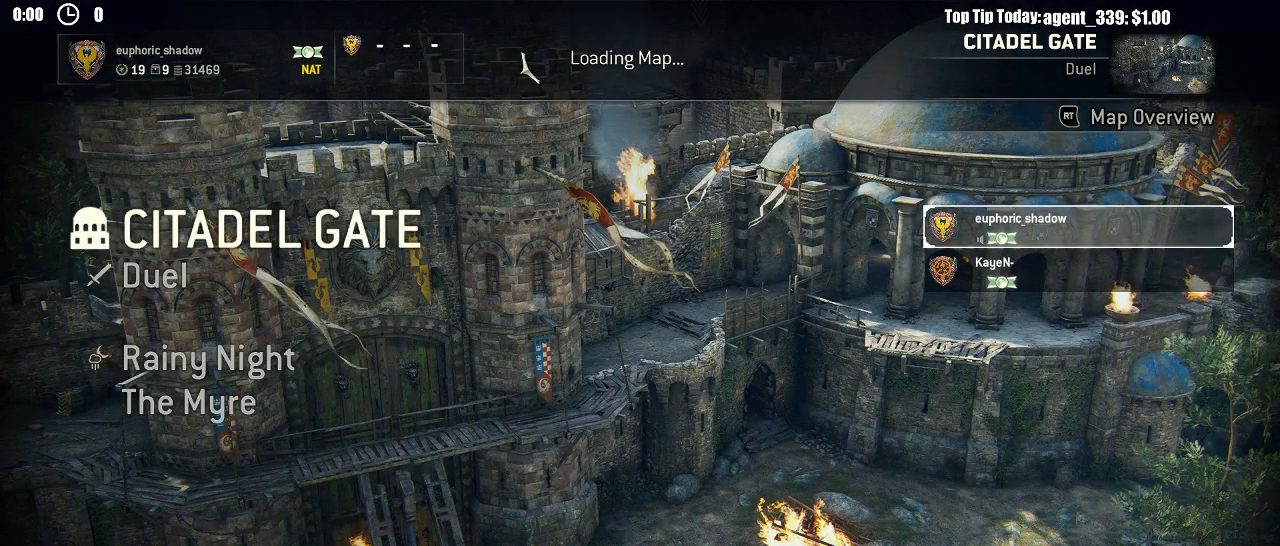
{"buttons": [], "left_stick": "center", "right_stick": "center", "events": []}
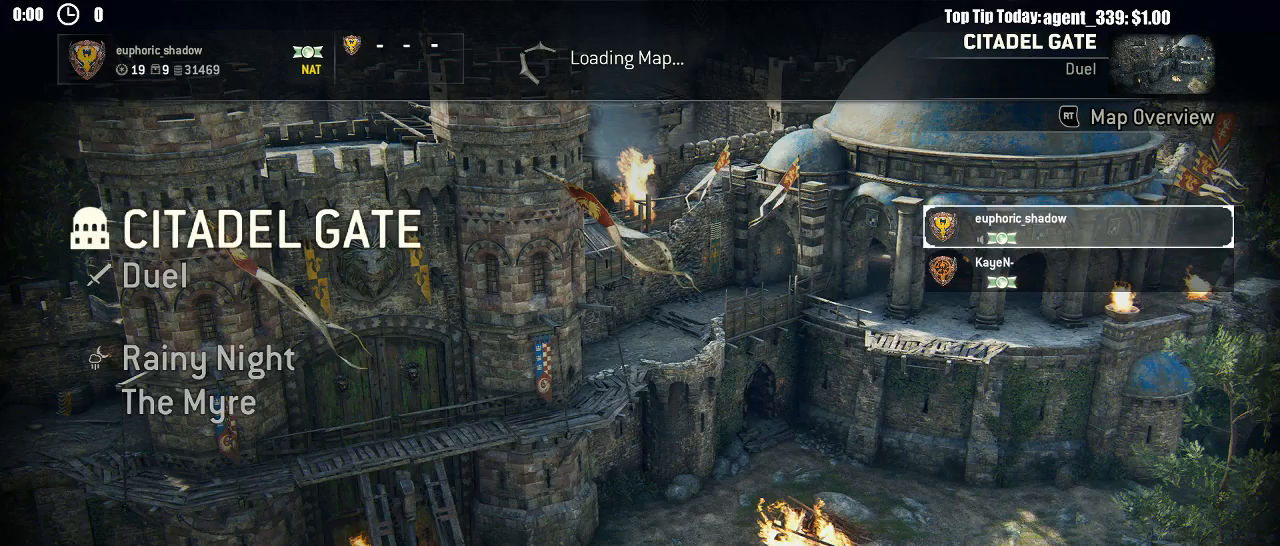
{"buttons": [], "left_stick": "center", "right_stick": "center", "events": []}
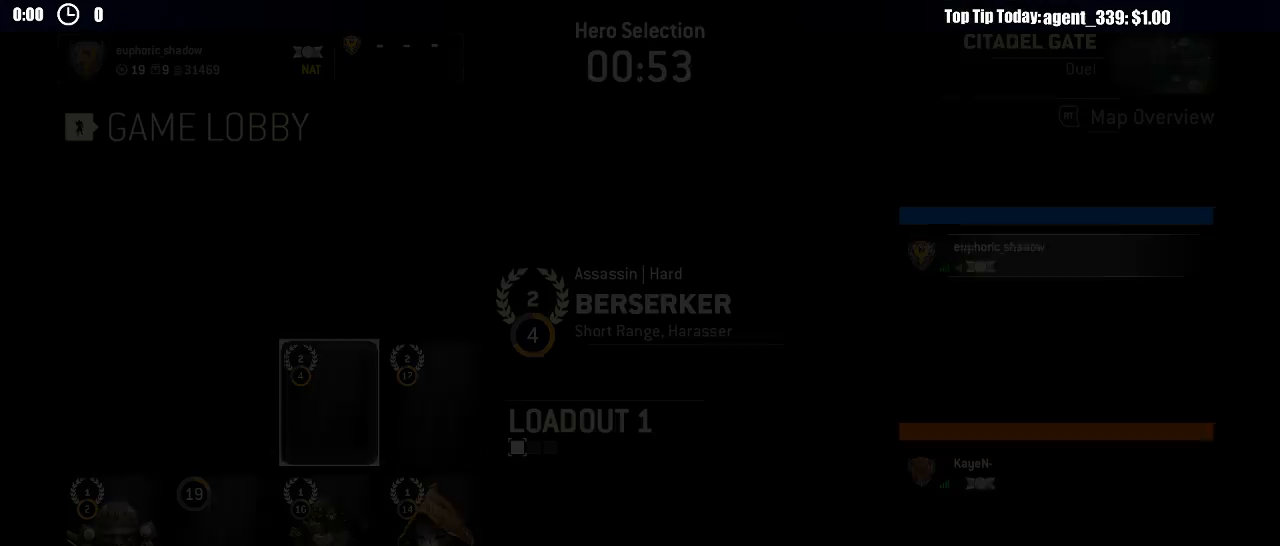
{"buttons": [], "left_stick": "center", "right_stick": "center", "events": []}
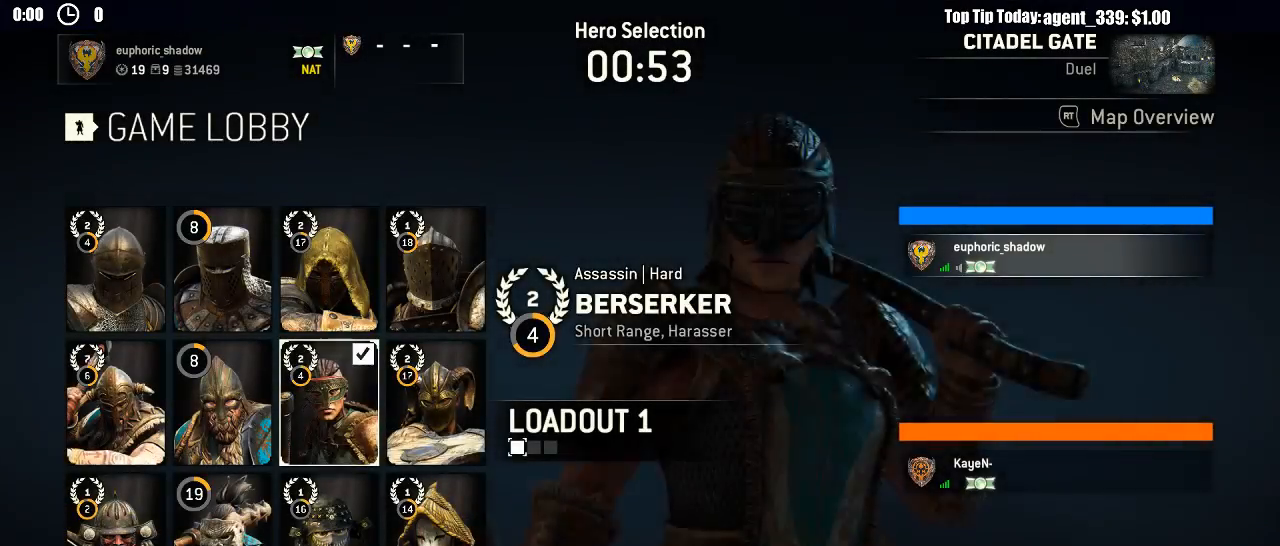
{"buttons": [], "left_stick": "center", "right_stick": "center", "events": [[333, "DPAD_RIGHT", "down"], [417, "DPAD_RIGHT", "up"]]}
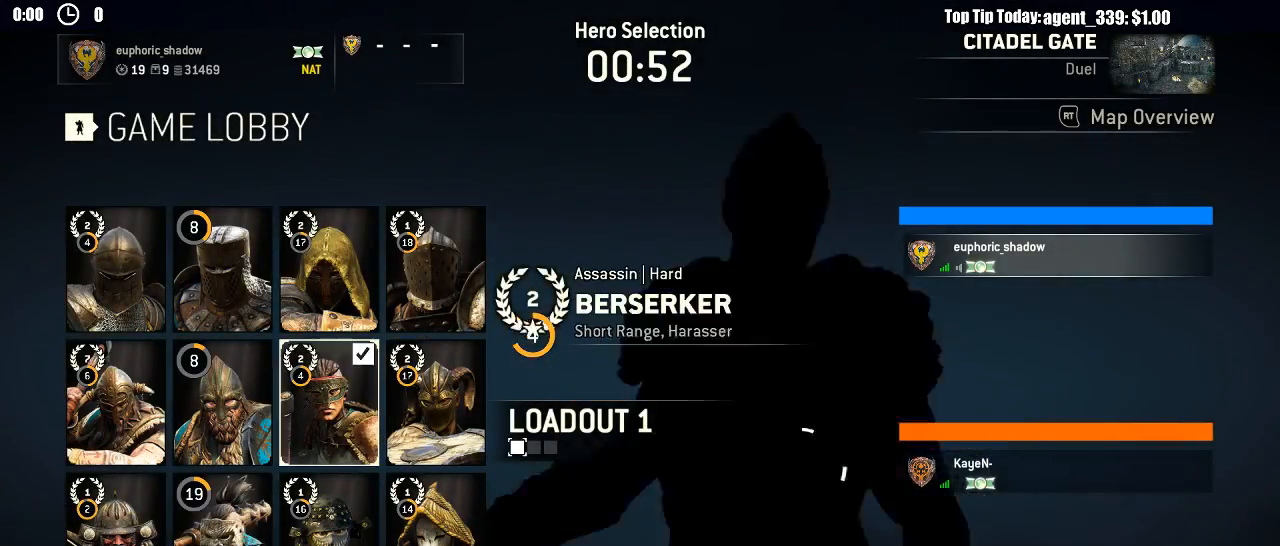
{"buttons": [], "left_stick": "center", "right_stick": "center", "events": [[17, "DPAD_LEFT", "down"], [100, "DPAD_LEFT", "up"], [183, "DPAD_LEFT", "down"], [233, "DPAD_LEFT", "up"], [367, "DPAD_RIGHT", "down"], [433, "DPAD_RIGHT", "up"]]}